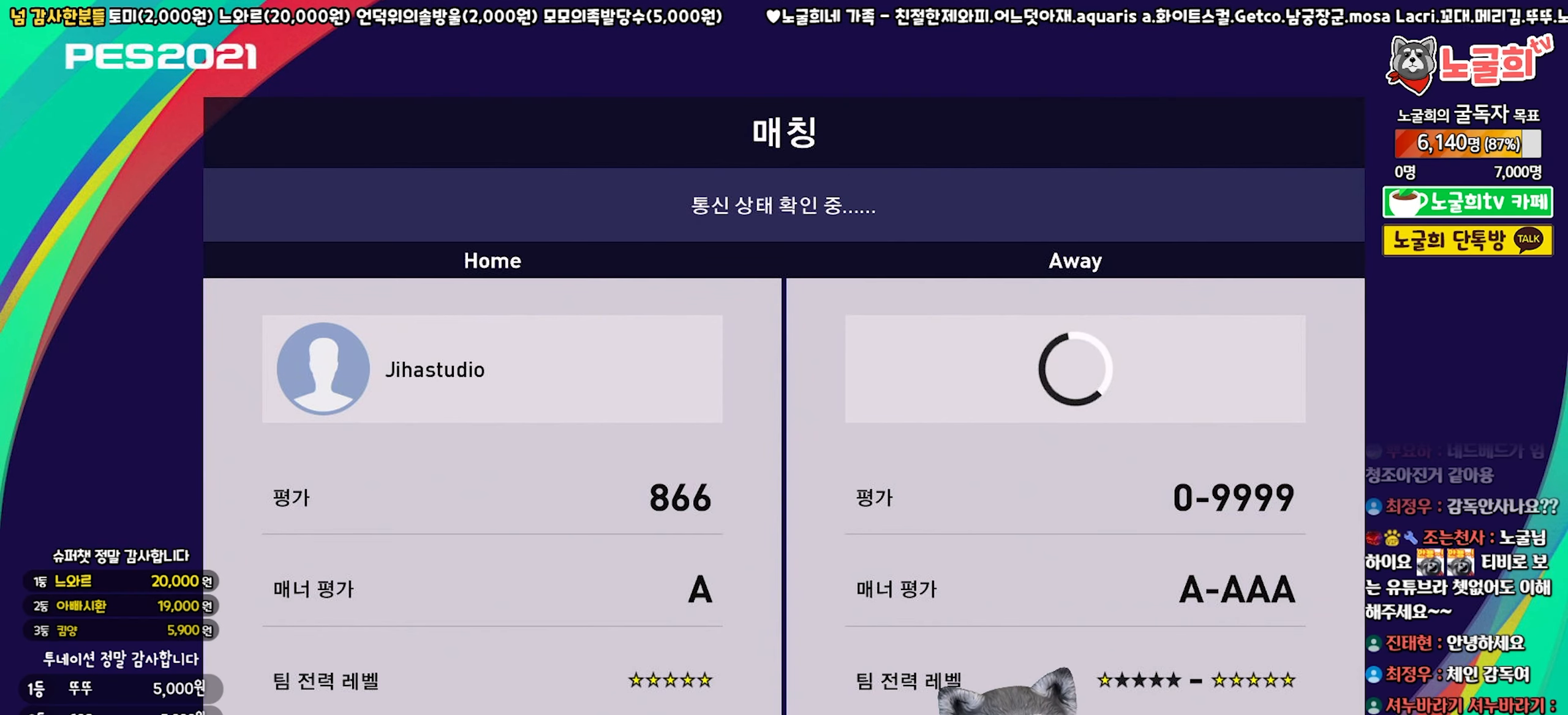
Gameplay with a controller (PlayStation layout); each line is a JSON object with the inputs held at the frame after it. "events" lists button and stick changes between this image and that frame as [ms after this image, input, new state], when the widget could be followed in between. Not read: L3.
{"buttons": [], "left_stick": "center", "right_stick": "center", "events": []}
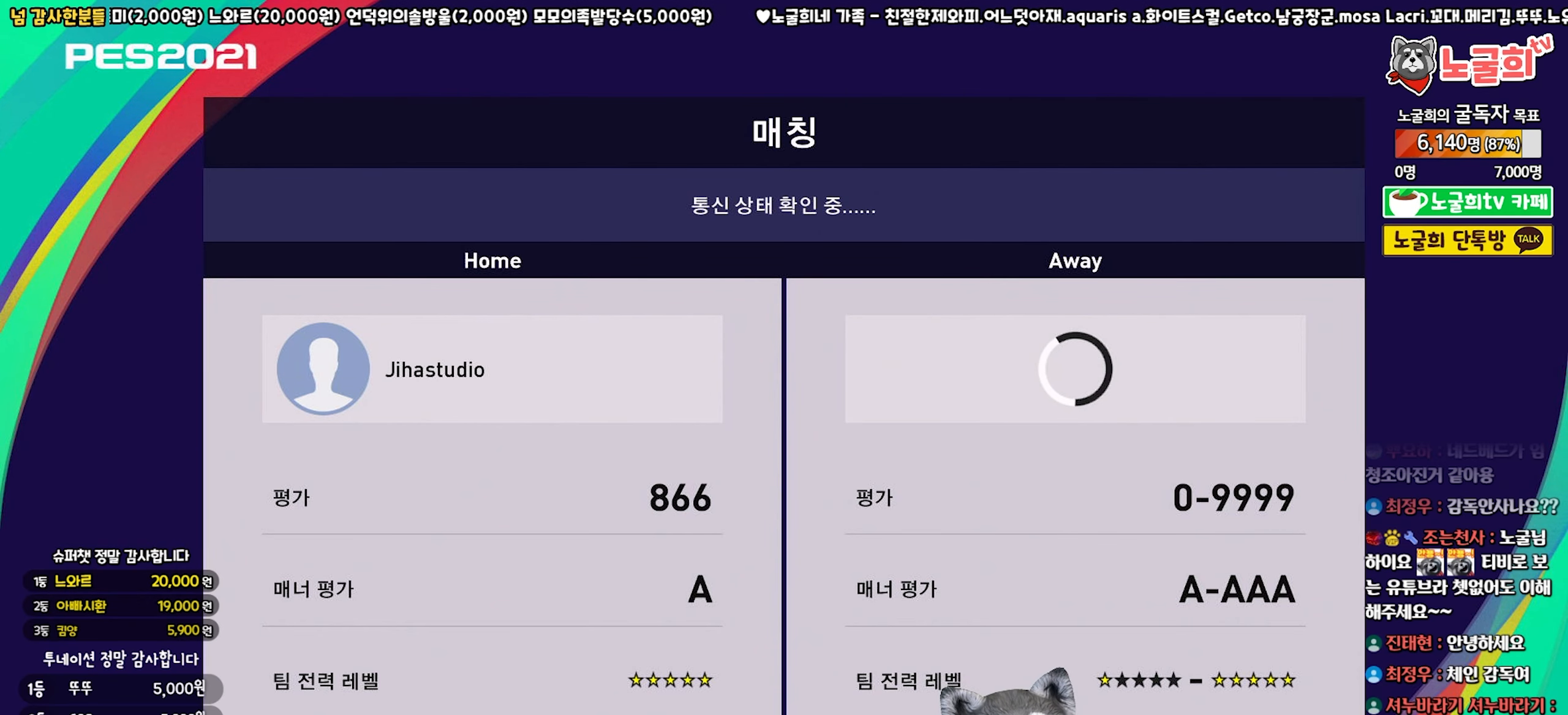
{"buttons": [], "left_stick": "center", "right_stick": "center", "events": []}
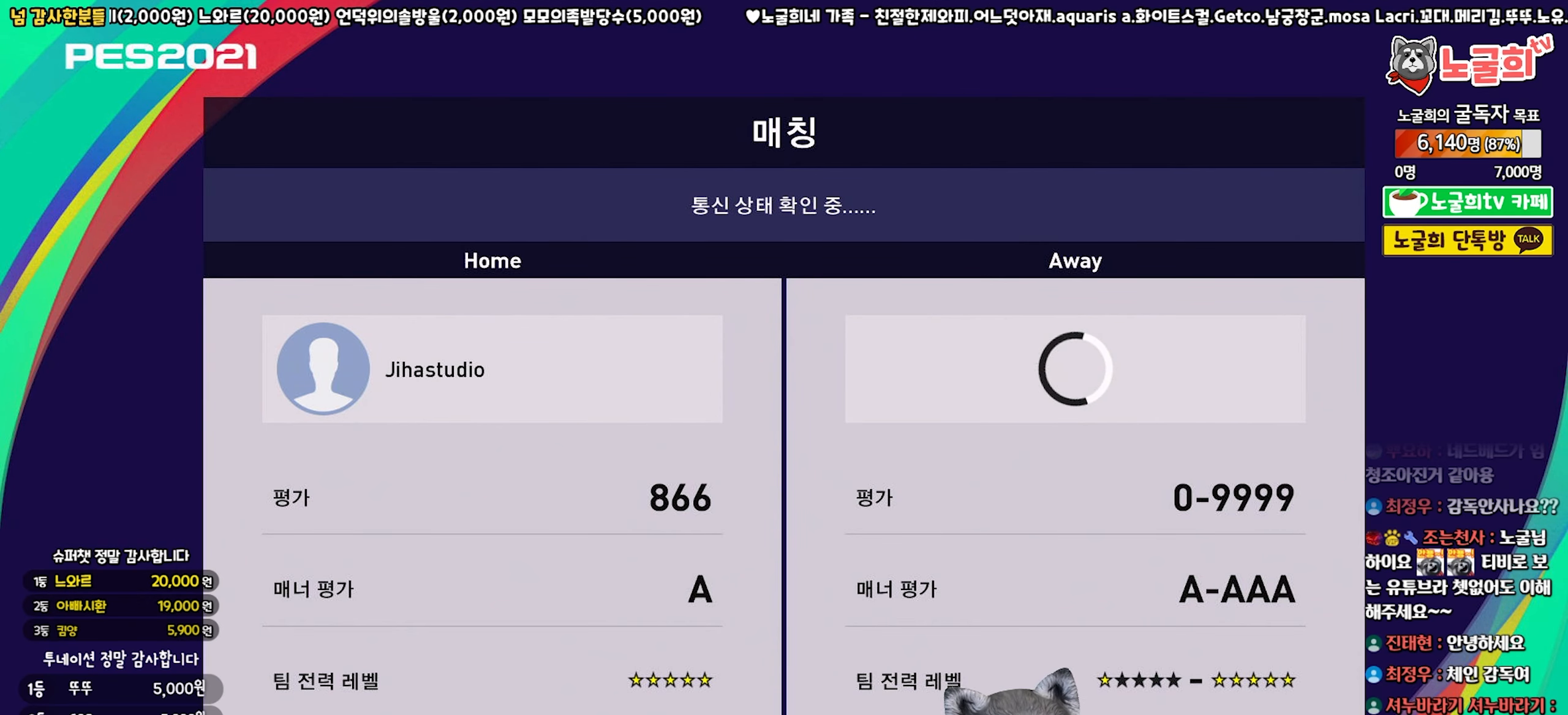
{"buttons": [], "left_stick": "center", "right_stick": "center", "events": []}
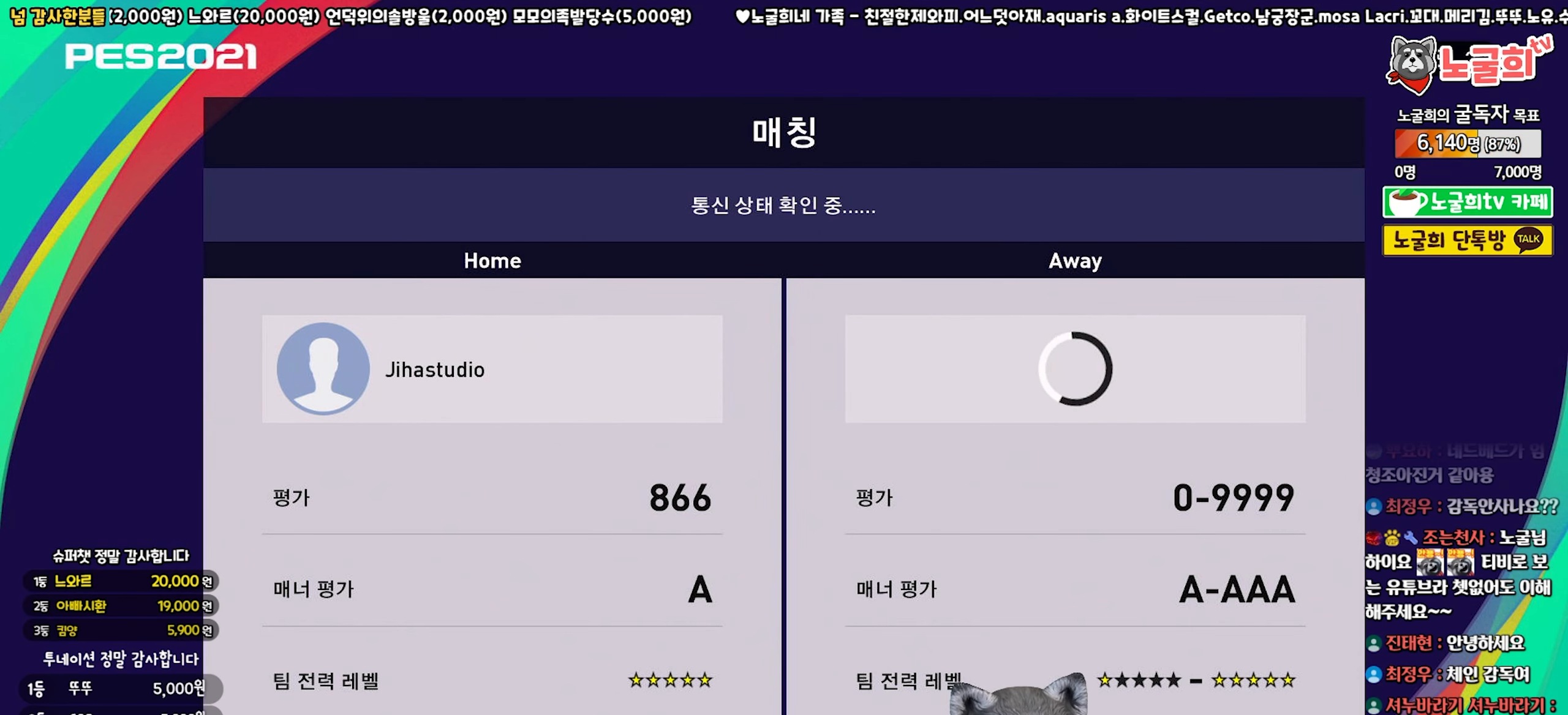
{"buttons": ["CIRCLE"], "left_stick": "center", "right_stick": "center", "events": [[500, "CIRCLE", "down"]]}
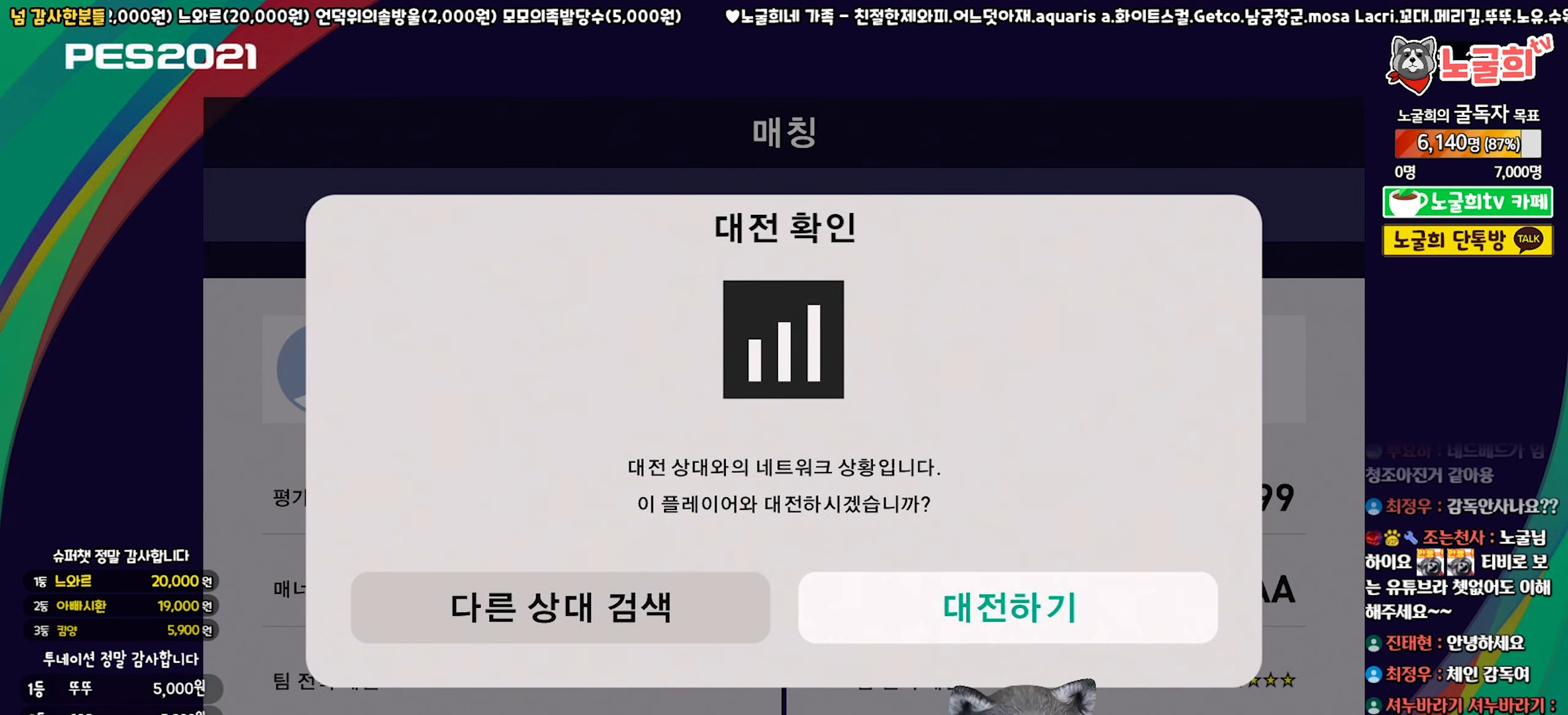
{"buttons": [], "left_stick": "center", "right_stick": "center", "events": [[133, "CIRCLE", "up"]]}
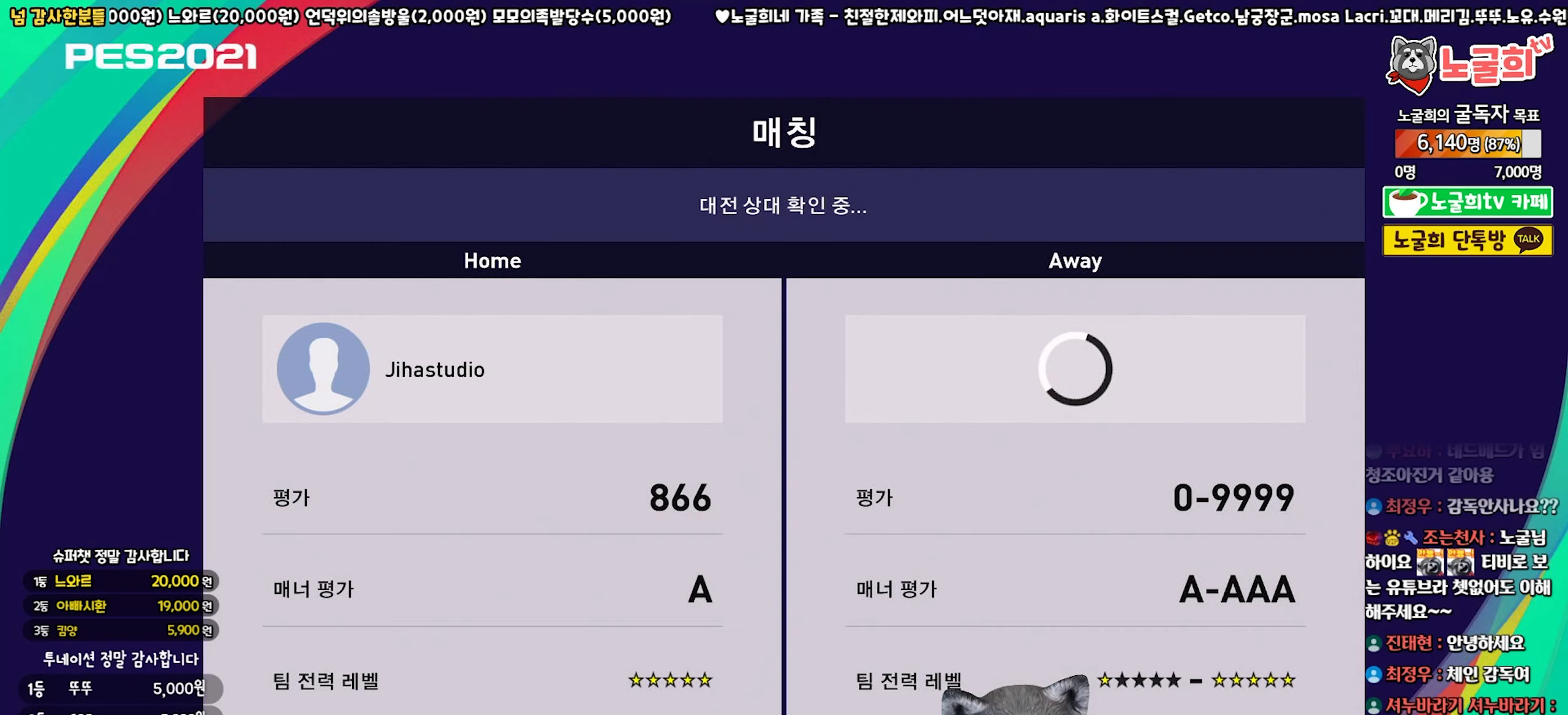
{"buttons": [], "left_stick": "center", "right_stick": "center", "events": []}
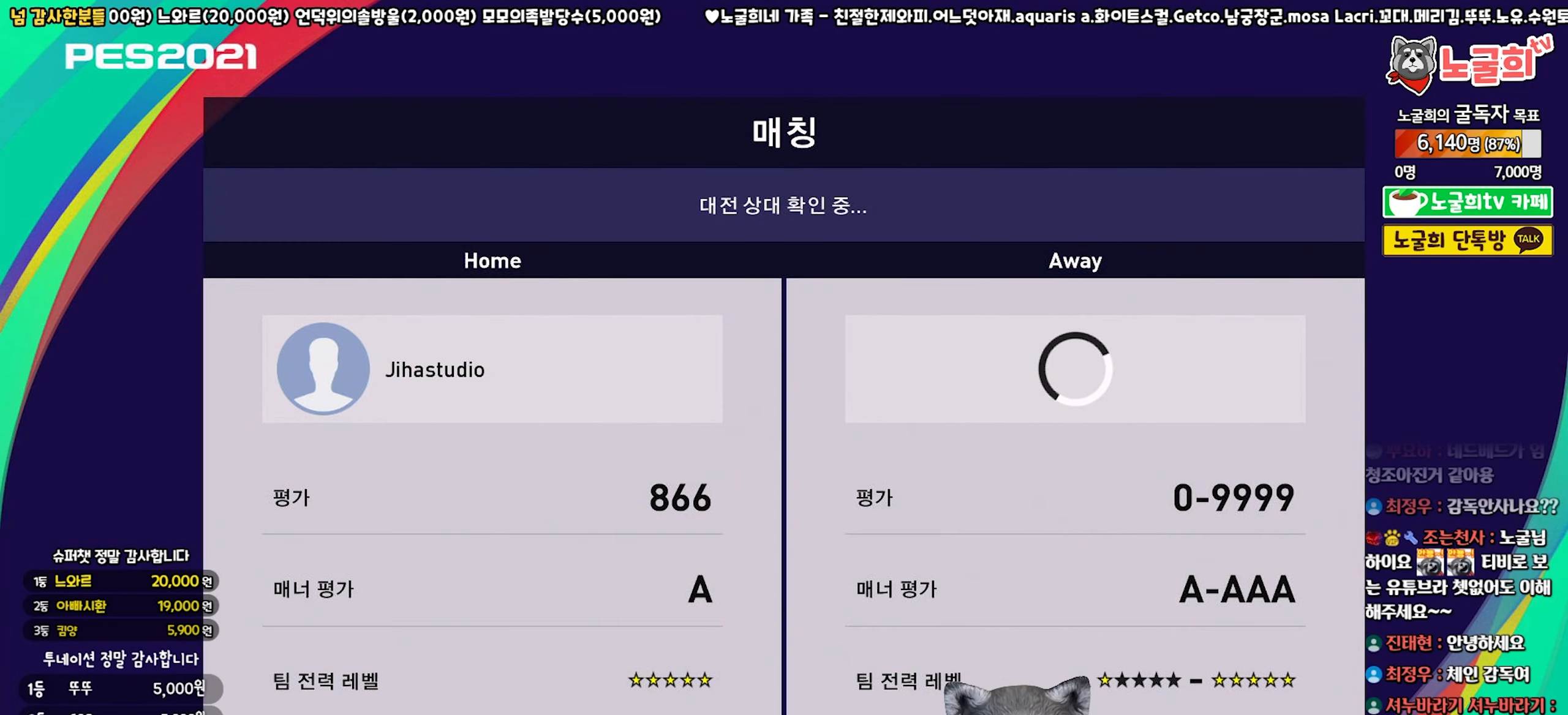
{"buttons": [], "left_stick": "center", "right_stick": "center", "events": []}